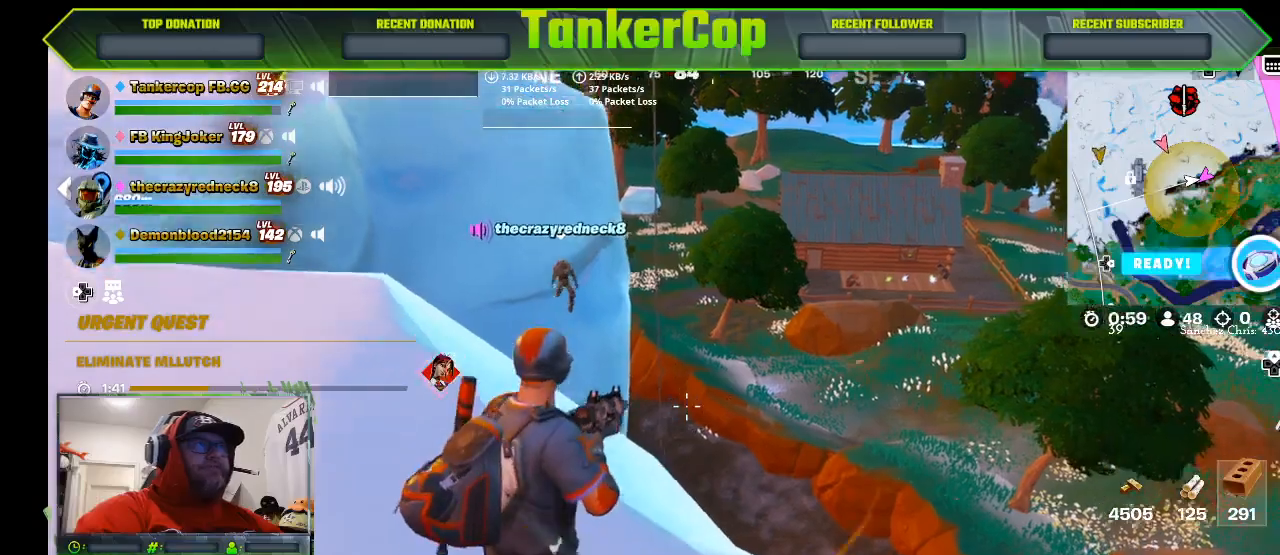
Gameplay with a controller (PlayStation layout); each line is a JSON object with the inputs held at the frame after it (dt_ms = milliseconds from this image to that frame). "events" lists button and stick changes between this image and that frame as [ms after this image, input, new state], when the widget could be followed in between.
{"dt_ms": 500, "buttons": [], "left_stick": "up", "right_stick": "down", "events": [[67, "right_stick", "down"], [467, "left_stick", "up"]]}
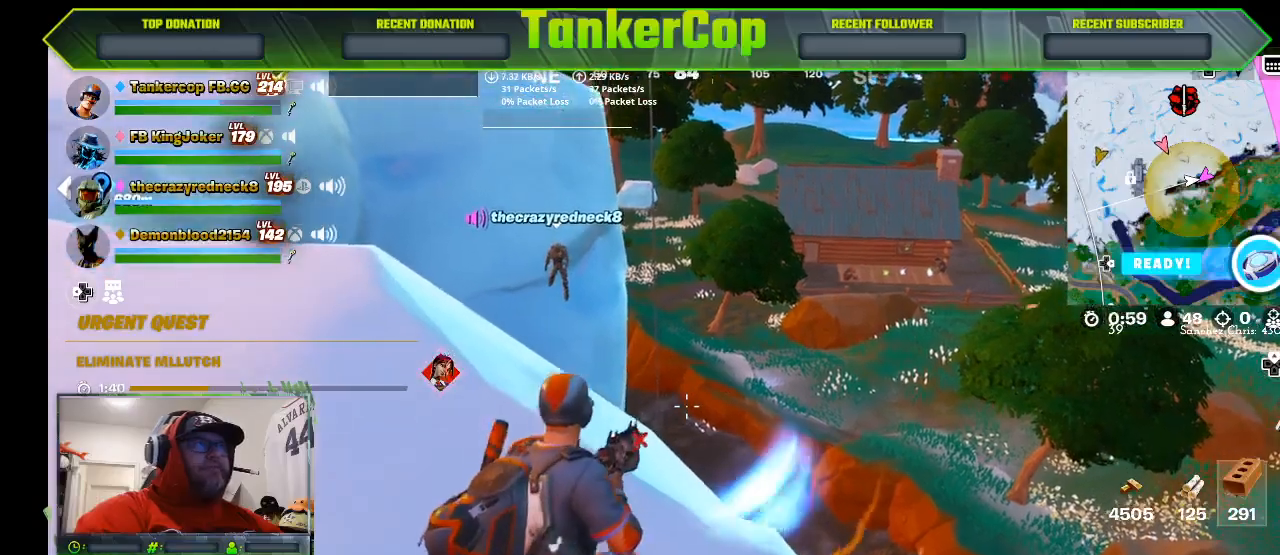
{"dt_ms": 1000, "buttons": [], "left_stick": "down-right", "right_stick": "right"}
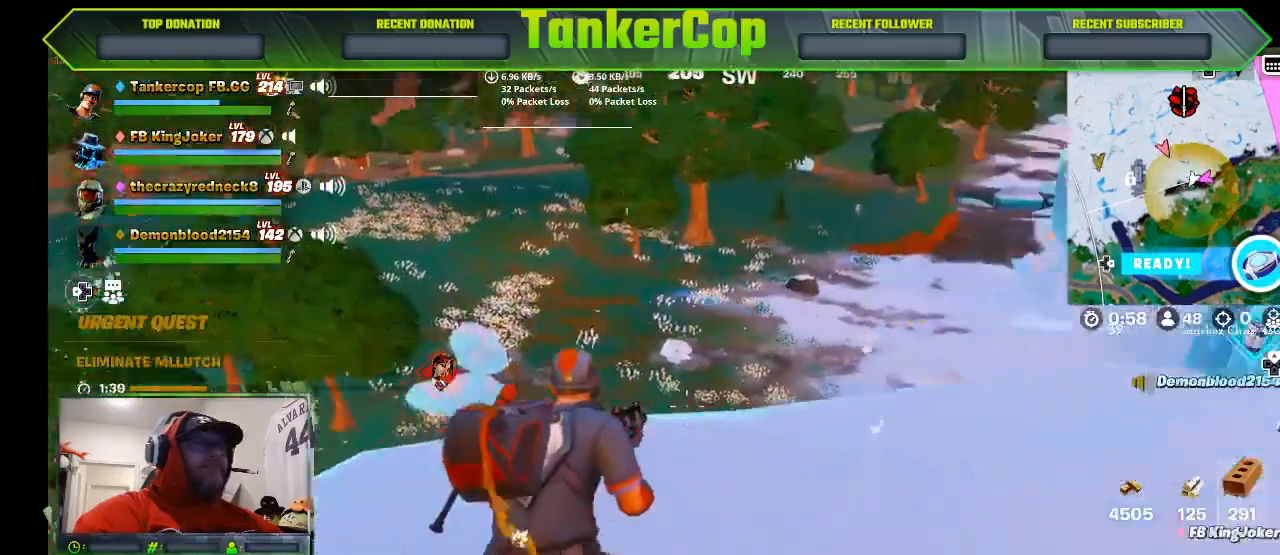
{"dt_ms": 500, "buttons": [], "left_stick": "down-right", "right_stick": "right", "events": []}
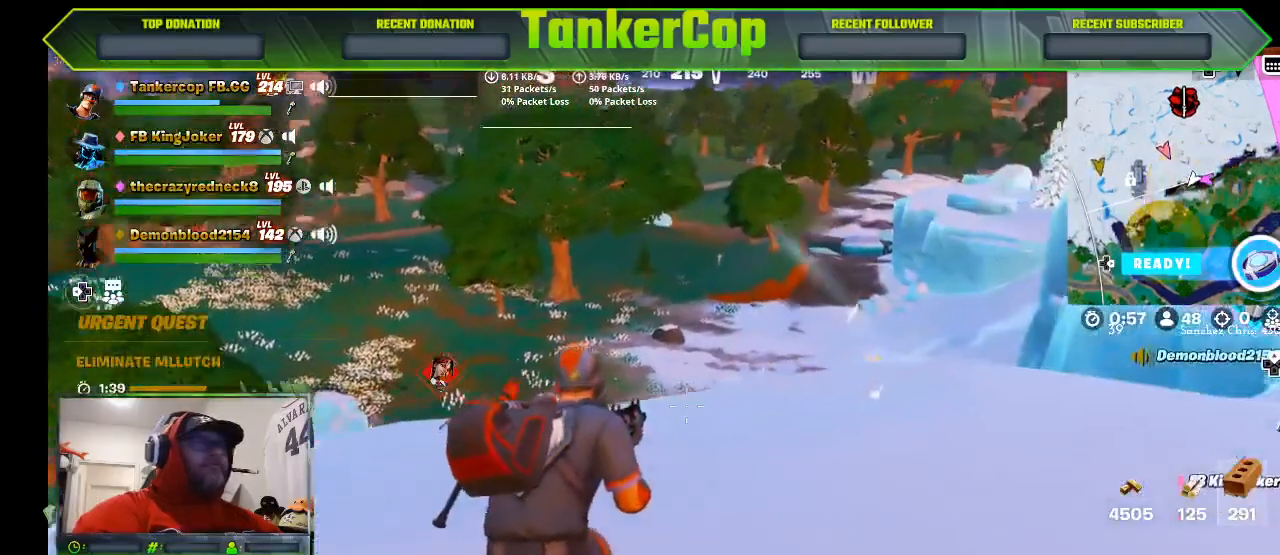
{"dt_ms": 500, "buttons": [], "left_stick": "down-right", "right_stick": "center", "events": [[500, "right_stick", "center"]]}
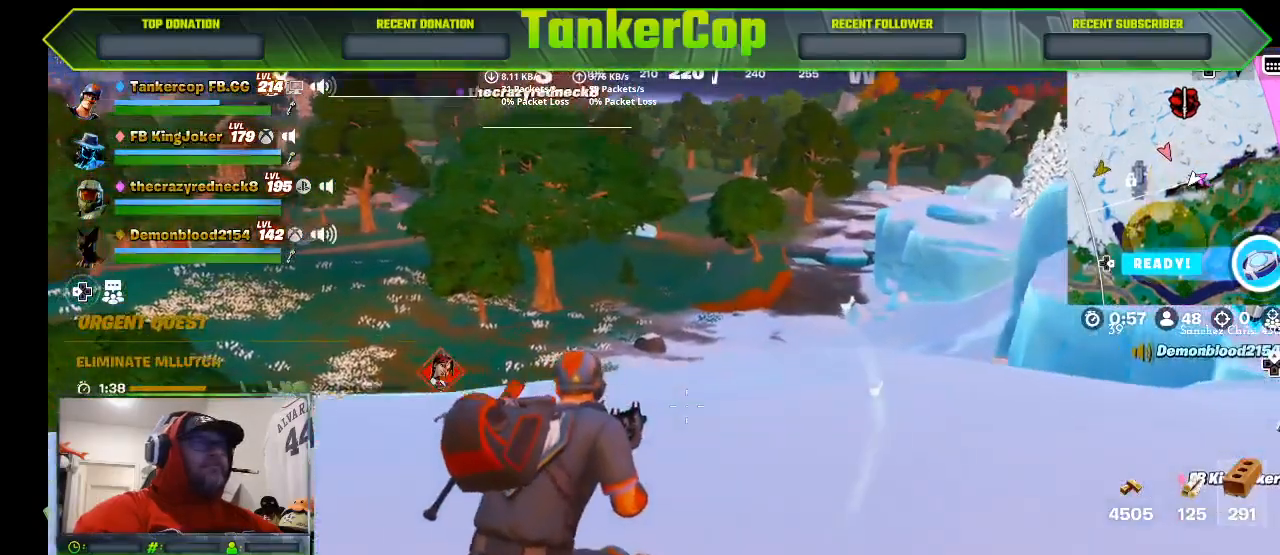
{"dt_ms": 500, "buttons": [], "left_stick": "up-right", "right_stick": "center", "events": [[100, "left_stick", "right"], [200, "left_stick", "up-right"]]}
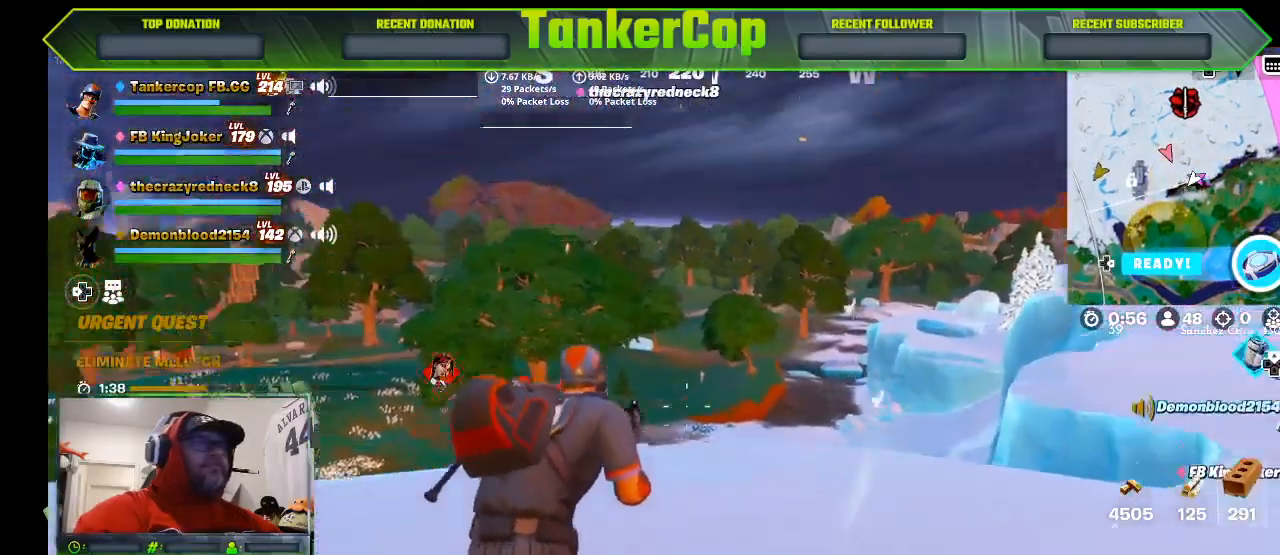
{"dt_ms": 500, "buttons": ["L1"], "left_stick": "up", "right_stick": "center", "events": [[233, "left_stick", "up"], [267, "L1", "down"], [367, "L1", "up"], [467, "L1", "down"]]}
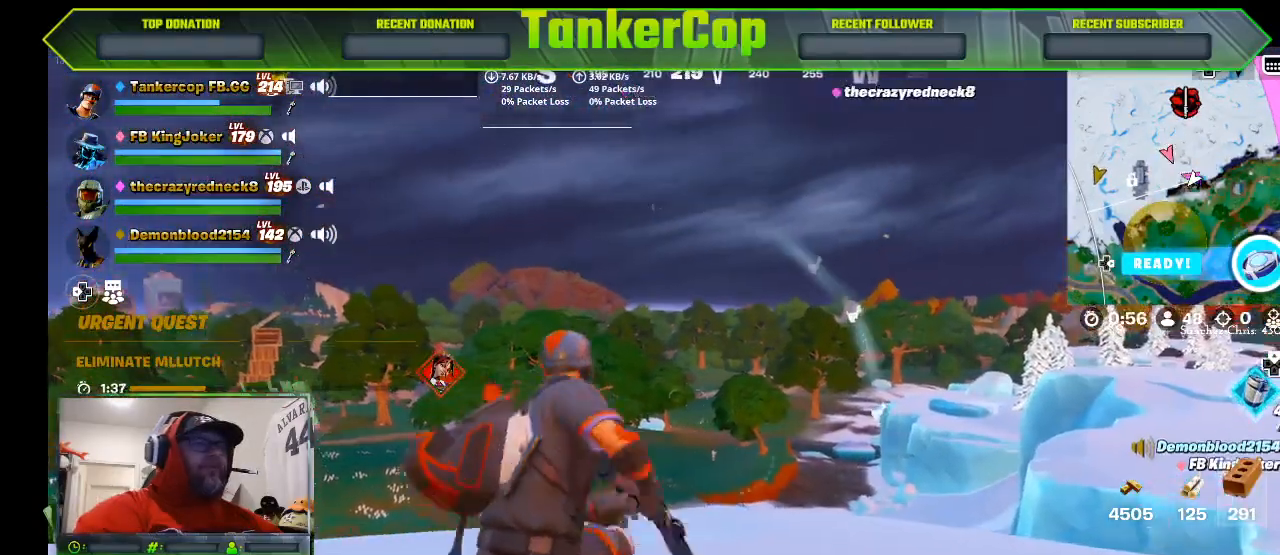
{"dt_ms": 500, "buttons": ["L2"], "left_stick": "center", "right_stick": "center", "events": [[100, "L1", "up"], [100, "left_stick", "center"], [167, "L1", "down"], [300, "L1", "up"], [433, "L2", "down"]]}
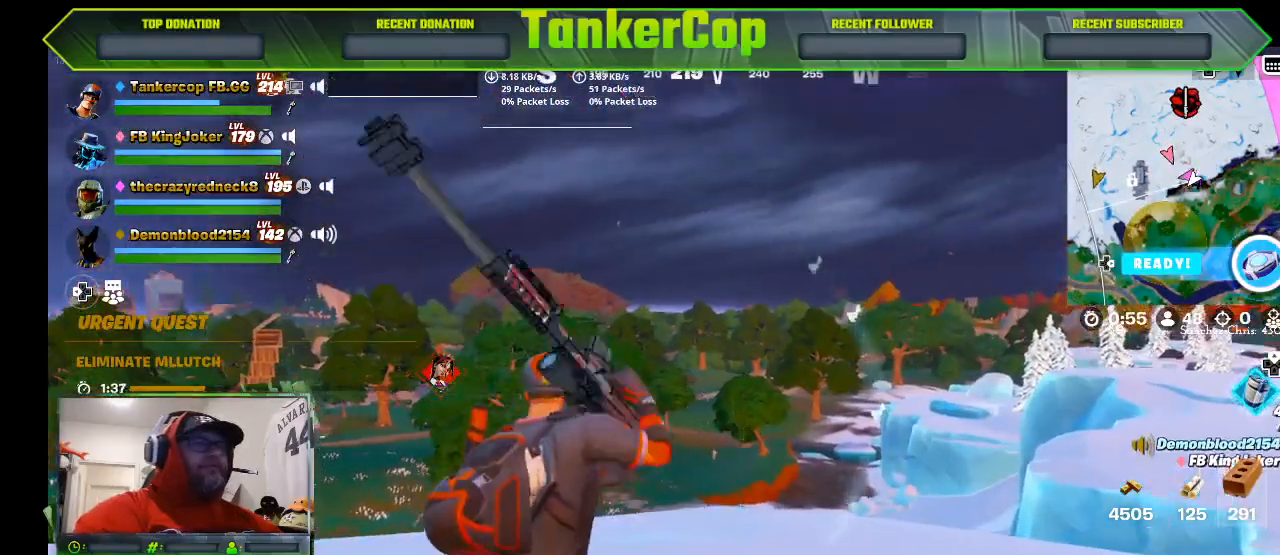
{"dt_ms": 500, "buttons": ["L2"], "left_stick": "center", "right_stick": "center", "events": []}
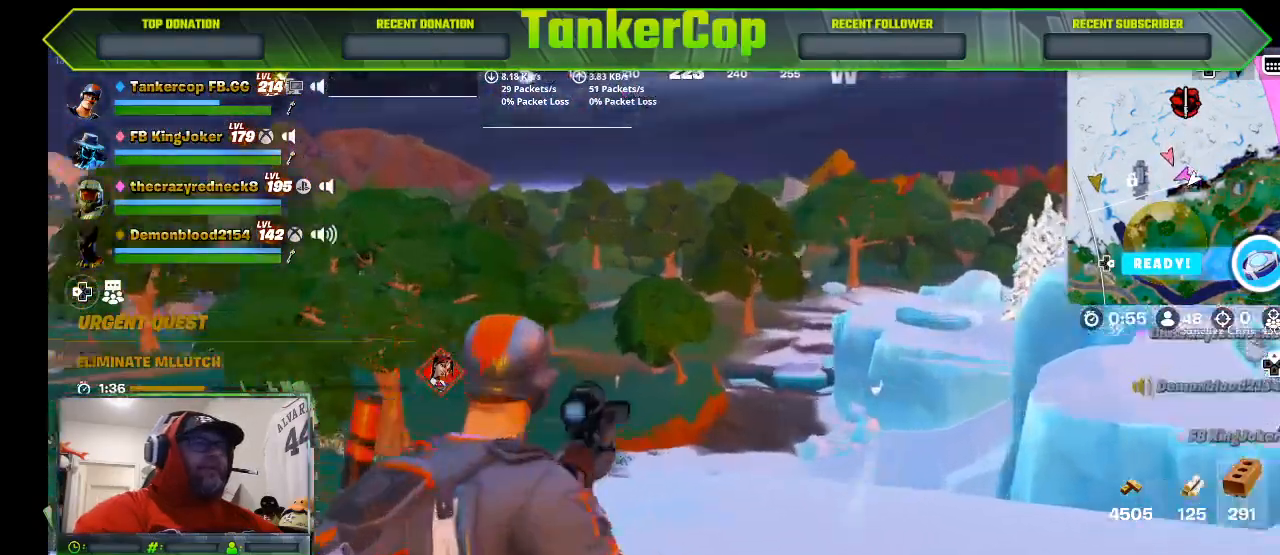
{"dt_ms": 500, "buttons": ["L2"], "left_stick": "down", "right_stick": "left", "events": [[333, "left_stick", "down"], [333, "right_stick", "left"]]}
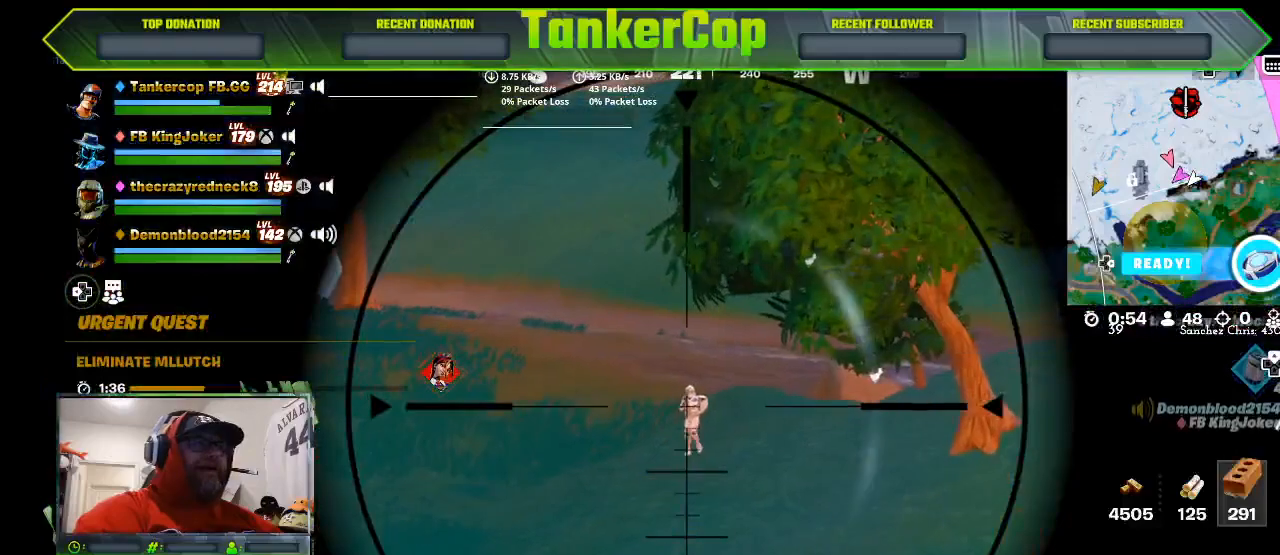
{"dt_ms": 500, "buttons": ["L2"], "left_stick": "center", "right_stick": "center", "events": [[33, "left_stick", "center"], [100, "right_stick", "center"]]}
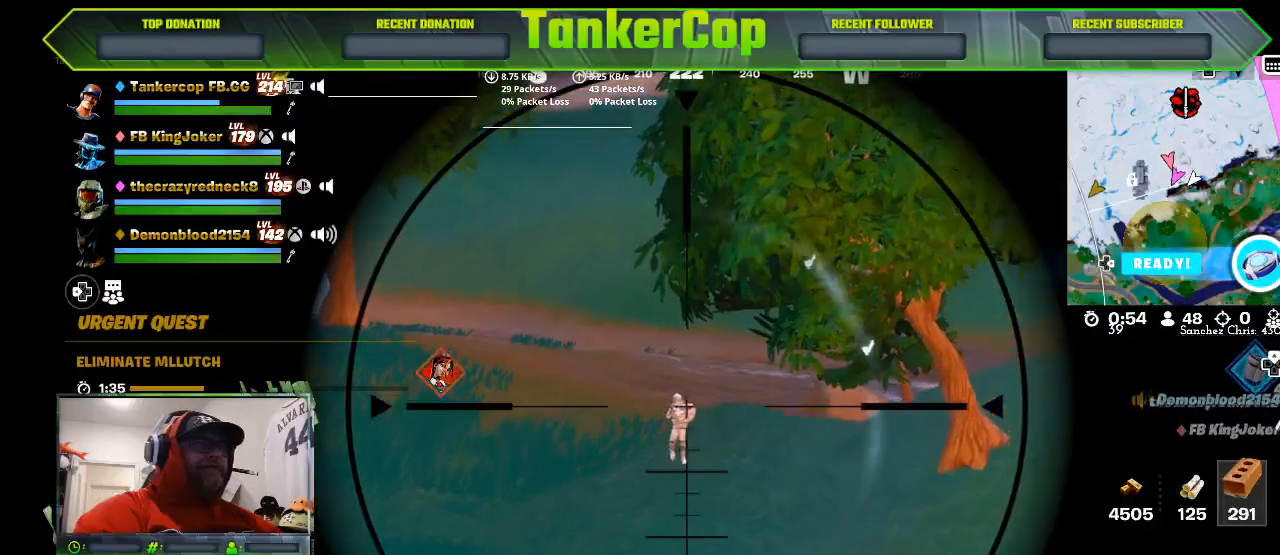
{"dt_ms": 500, "buttons": ["L2", "R2", "R3"], "left_stick": "center", "right_stick": "center", "events": [[467, "R2", "down"], [500, "R3", "down"]]}
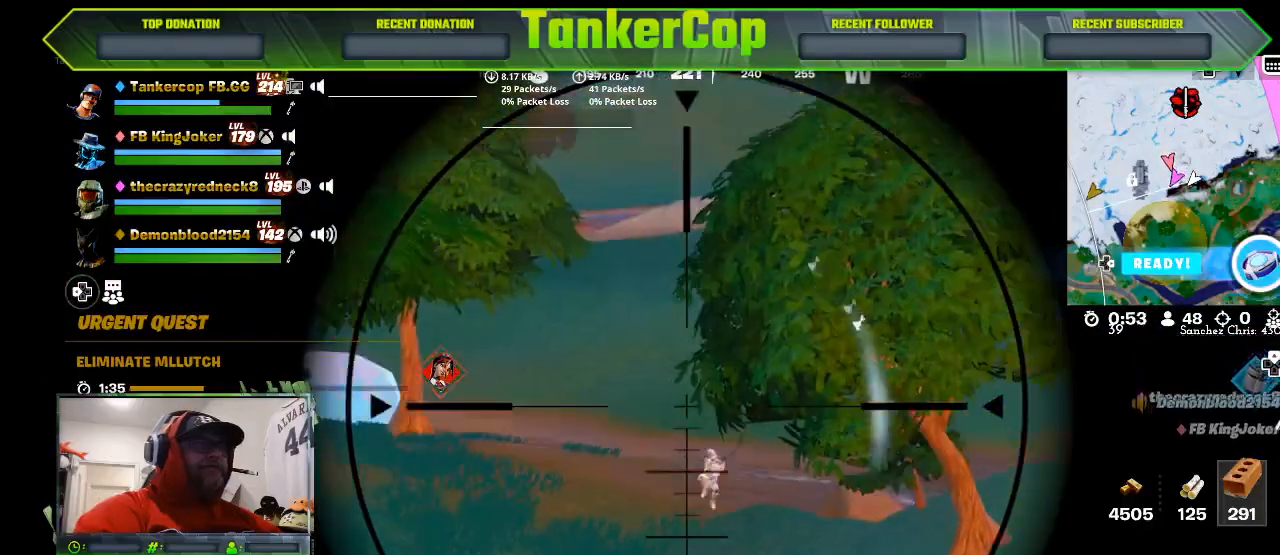
{"dt_ms": 500, "buttons": ["L2"], "left_stick": "center", "right_stick": "center", "events": [[67, "R3", "up"], [133, "R2", "up"]]}
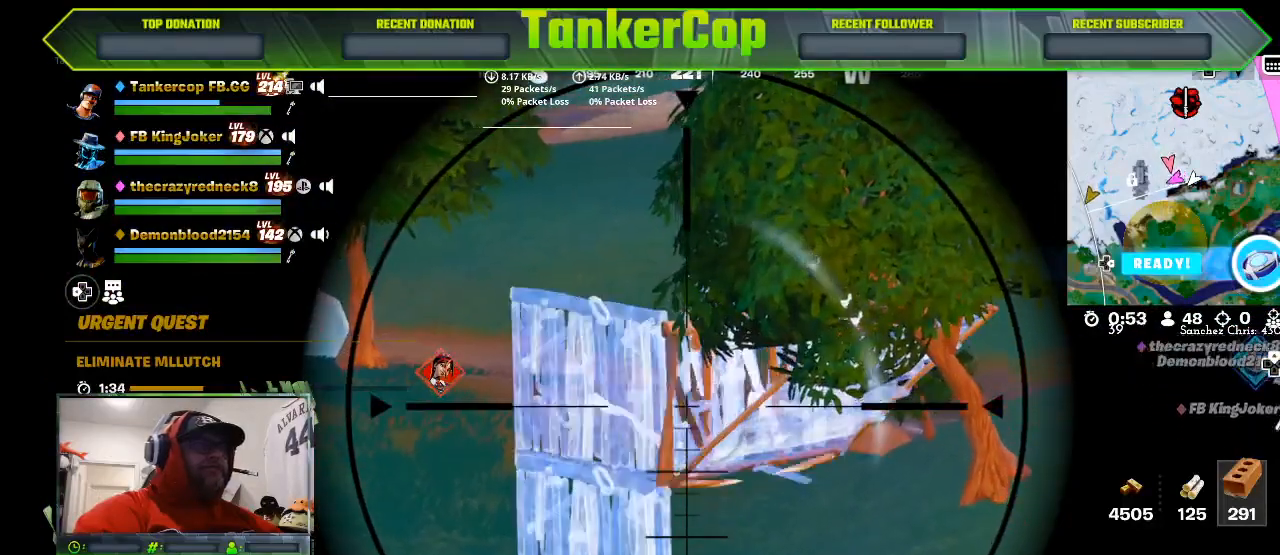
{"dt_ms": 500, "buttons": ["L2"], "left_stick": "center", "right_stick": "center", "events": []}
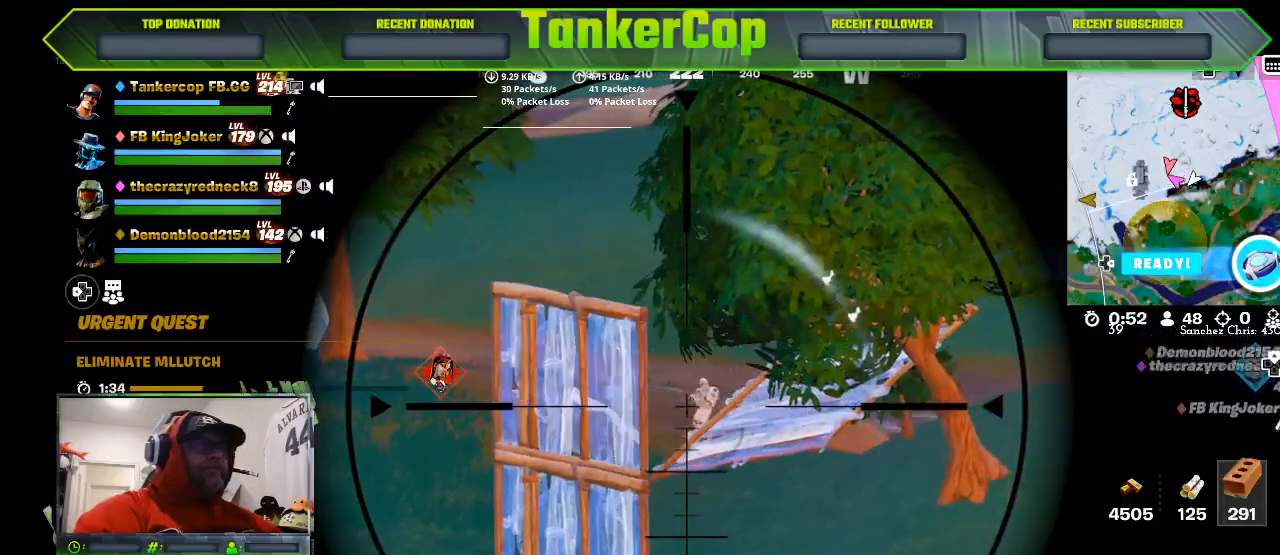
{"dt_ms": 500, "buttons": ["L2"], "left_stick": "center", "right_stick": "right", "events": [[100, "right_stick", "right"]]}
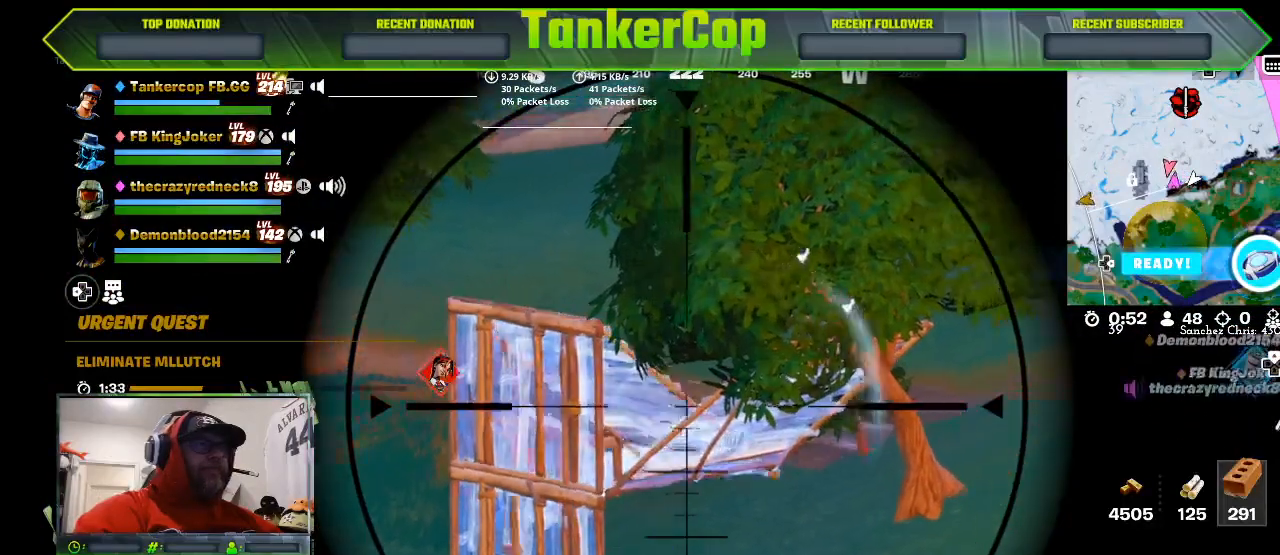
{"dt_ms": 500, "buttons": [], "left_stick": "down-right", "right_stick": "center", "events": [[33, "R2", "down"], [67, "left_stick", "down"], [67, "right_stick", "center"], [267, "R2", "up"], [333, "L2", "up"], [433, "left_stick", "down-right"]]}
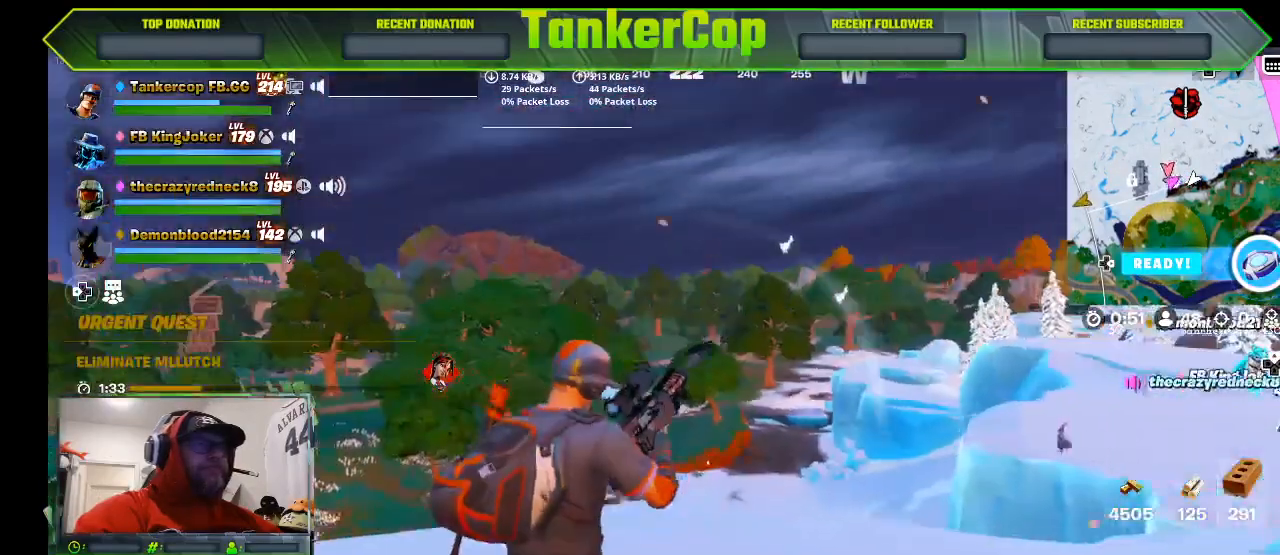
{"dt_ms": 500, "buttons": [], "left_stick": "down-right", "right_stick": "center", "events": []}
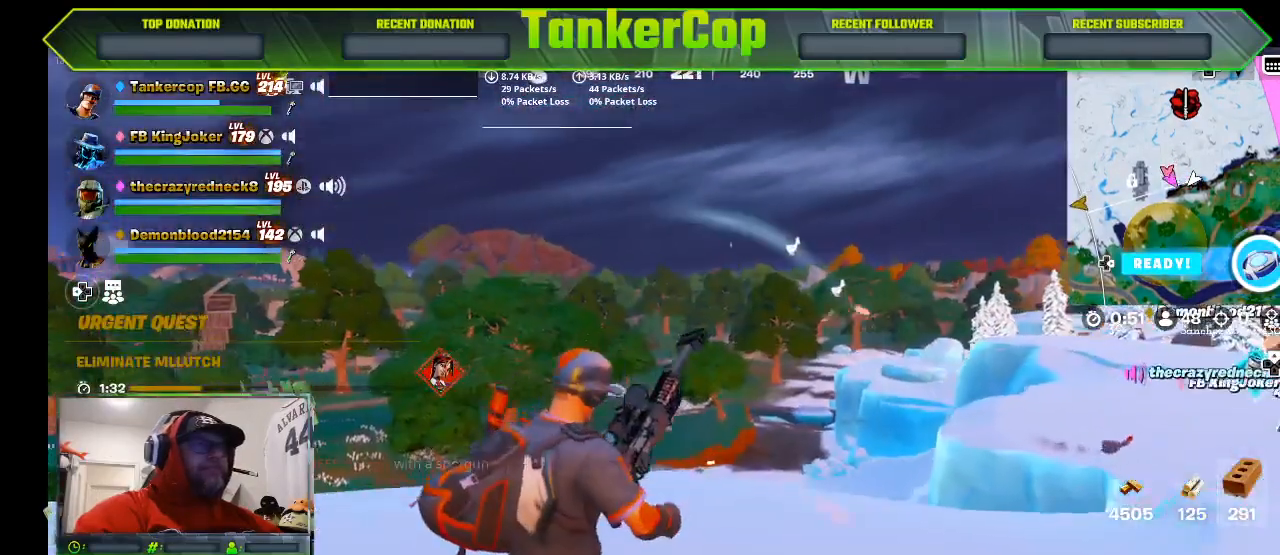
{"dt_ms": 500, "buttons": [], "left_stick": "right", "right_stick": "center", "events": [[467, "left_stick", "right"]]}
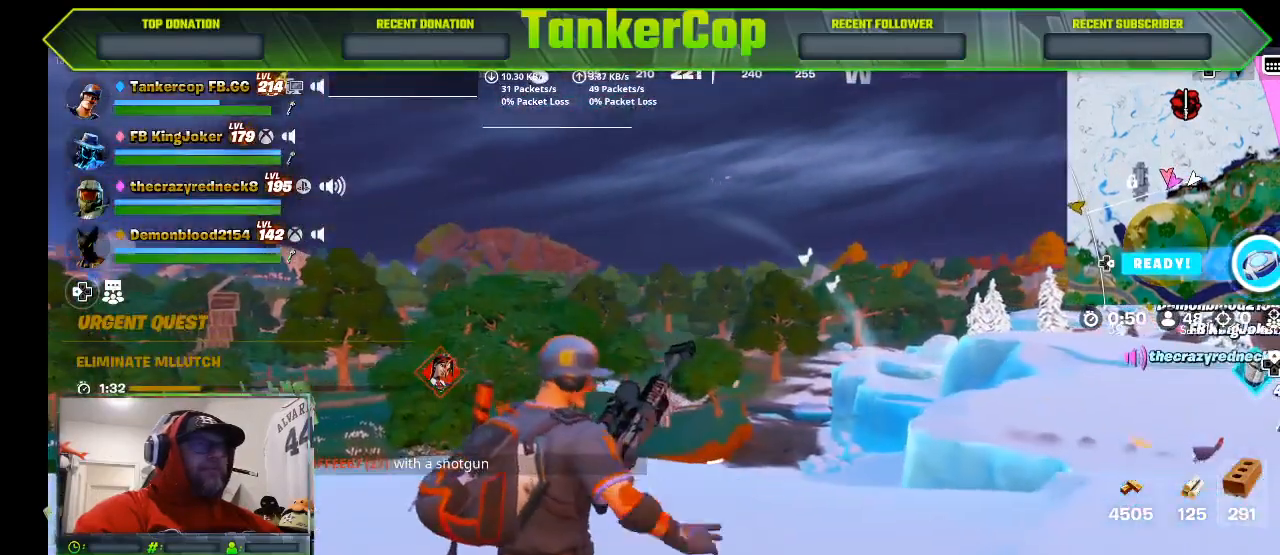
{"dt_ms": 500, "buttons": [], "left_stick": "up-left", "right_stick": "center", "events": [[100, "left_stick", "up-right"], [300, "left_stick", "up"], [467, "left_stick", "up-left"]]}
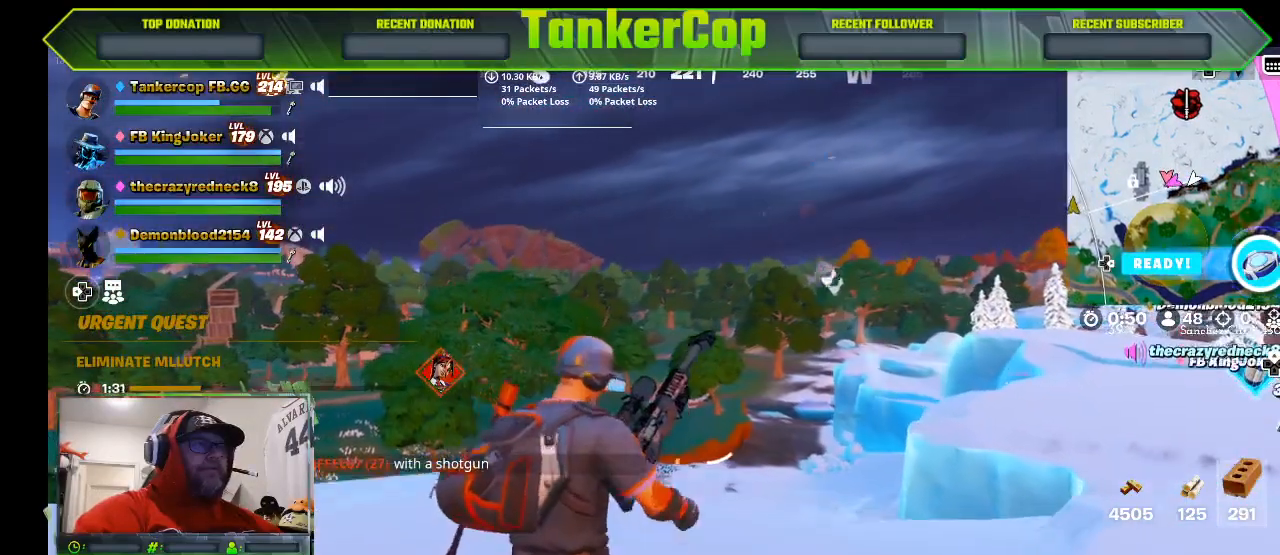
{"dt_ms": 500, "buttons": [], "left_stick": "left", "right_stick": "center", "events": [[133, "left_stick", "left"]]}
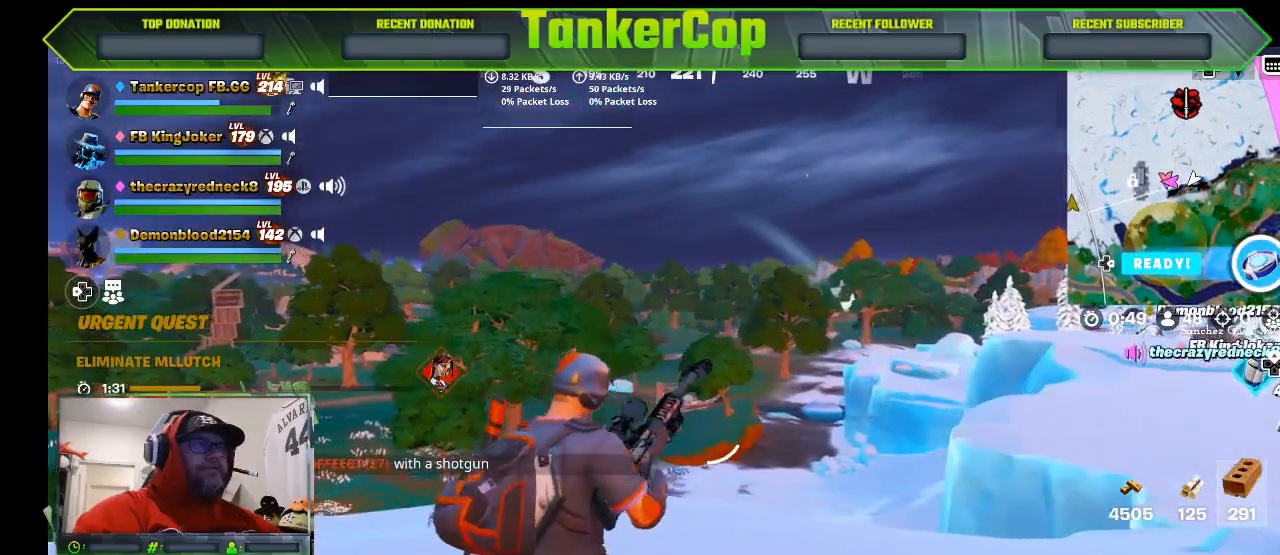
{"dt_ms": 500, "buttons": [], "left_stick": "down-left", "right_stick": "center", "events": [[433, "left_stick", "down-left"]]}
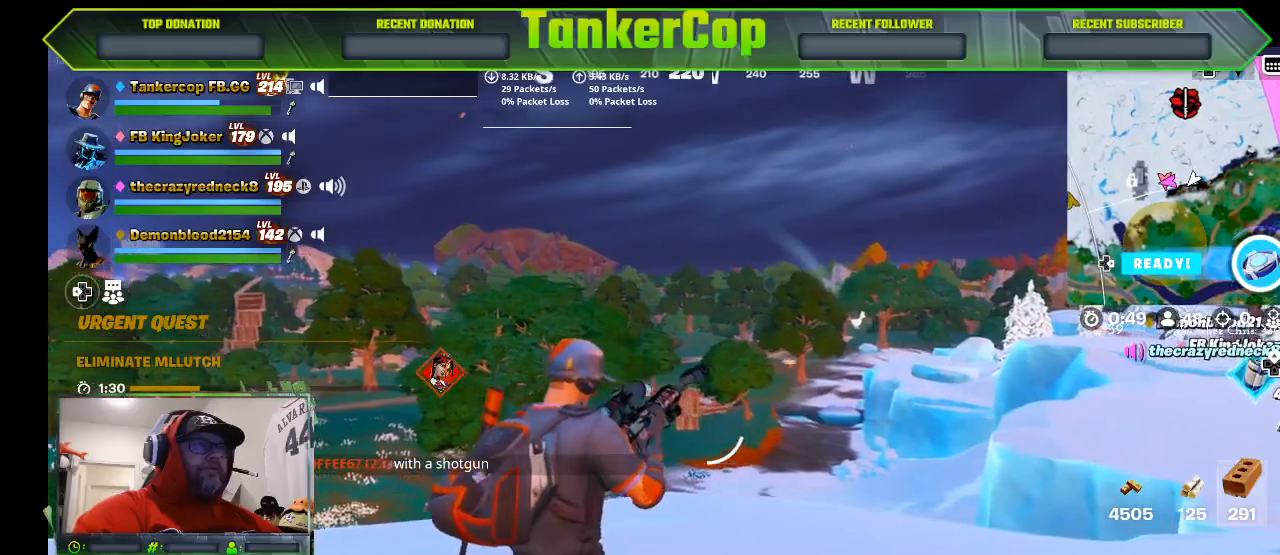
{"dt_ms": 500, "buttons": ["L2"], "left_stick": "down-right", "right_stick": "center", "events": [[67, "left_stick", "down"], [267, "L2", "down"], [267, "left_stick", "down-right"]]}
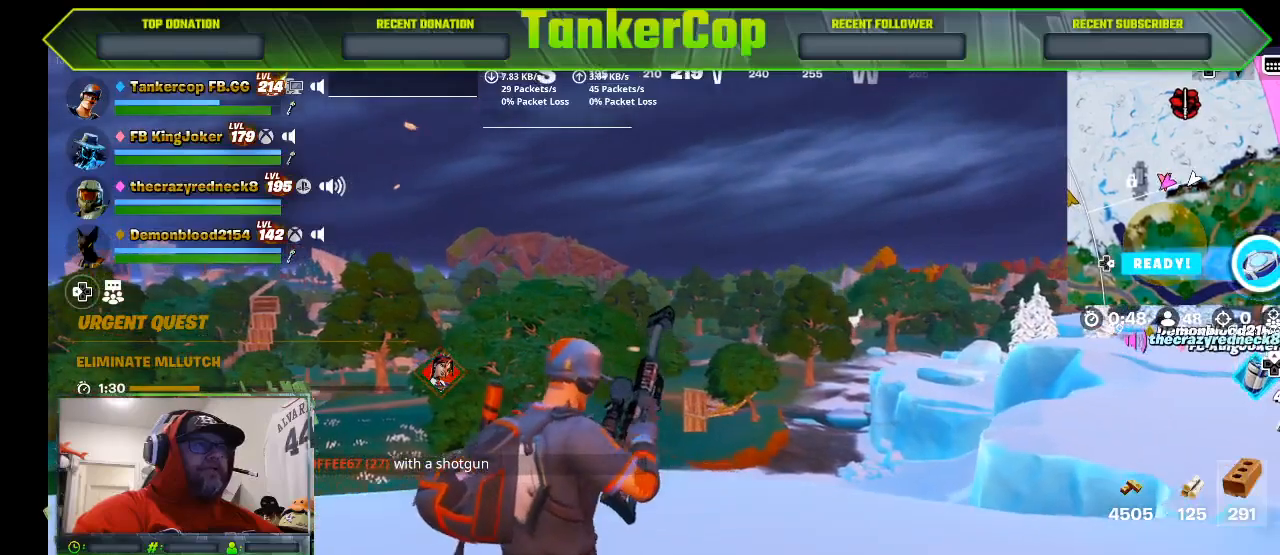
{"dt_ms": 500, "buttons": ["L2", "DPAD_LEFT"], "left_stick": "center", "right_stick": "center", "events": [[133, "left_stick", "center"], [500, "DPAD_LEFT", "down"]]}
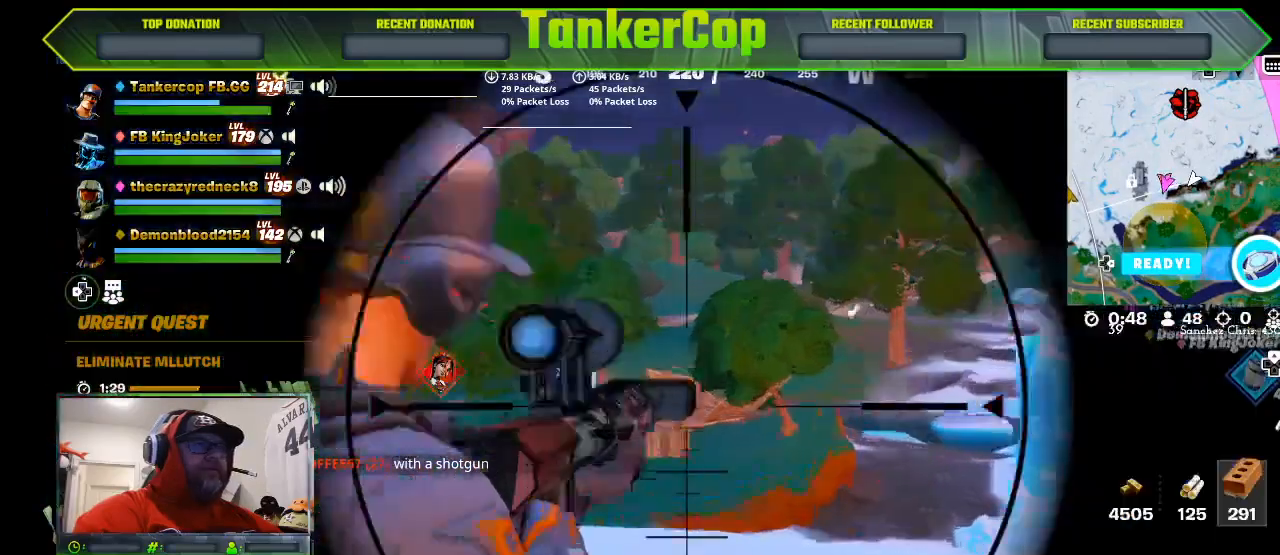
{"dt_ms": 500, "buttons": ["L2"], "left_stick": "down-right", "right_stick": "center", "events": [[133, "DPAD_LEFT", "up"], [467, "left_stick", "down-right"]]}
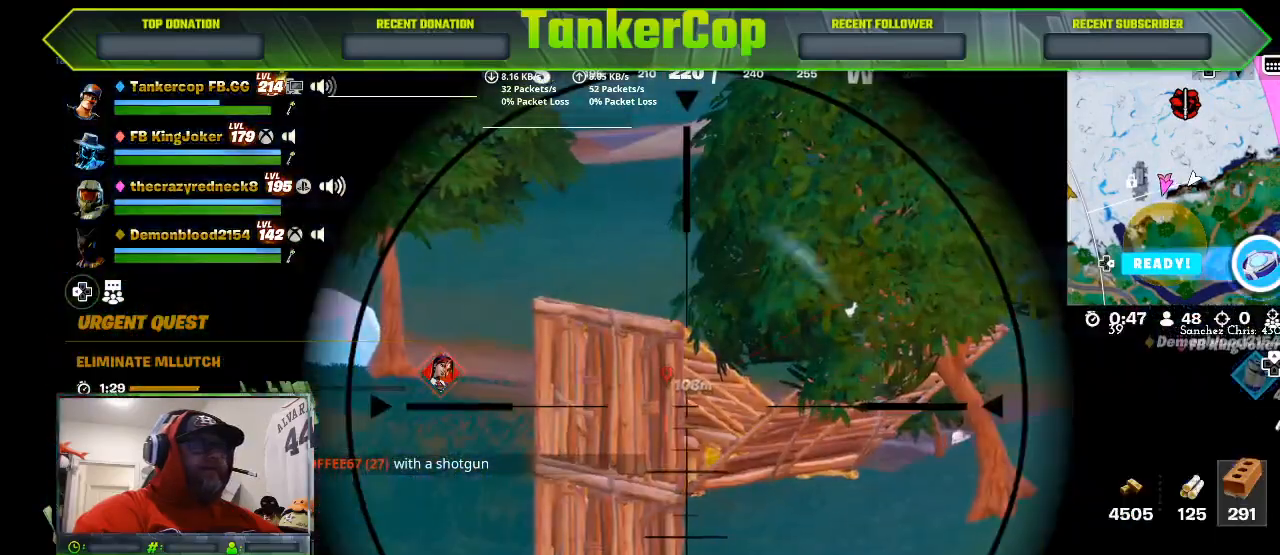
{"dt_ms": 500, "buttons": ["L2"], "left_stick": "up-right", "right_stick": "center", "events": [[100, "L2", "up"], [300, "L2", "down"], [467, "left_stick", "up-right"]]}
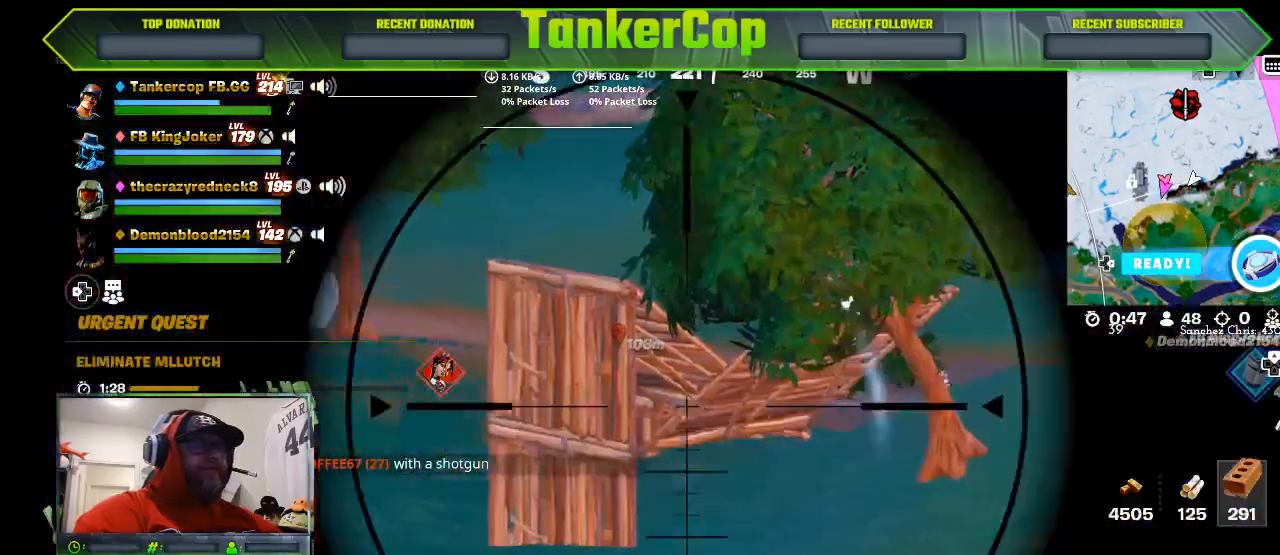
{"dt_ms": 500, "buttons": ["L2"], "left_stick": "center", "right_stick": "center", "events": [[467, "left_stick", "center"]]}
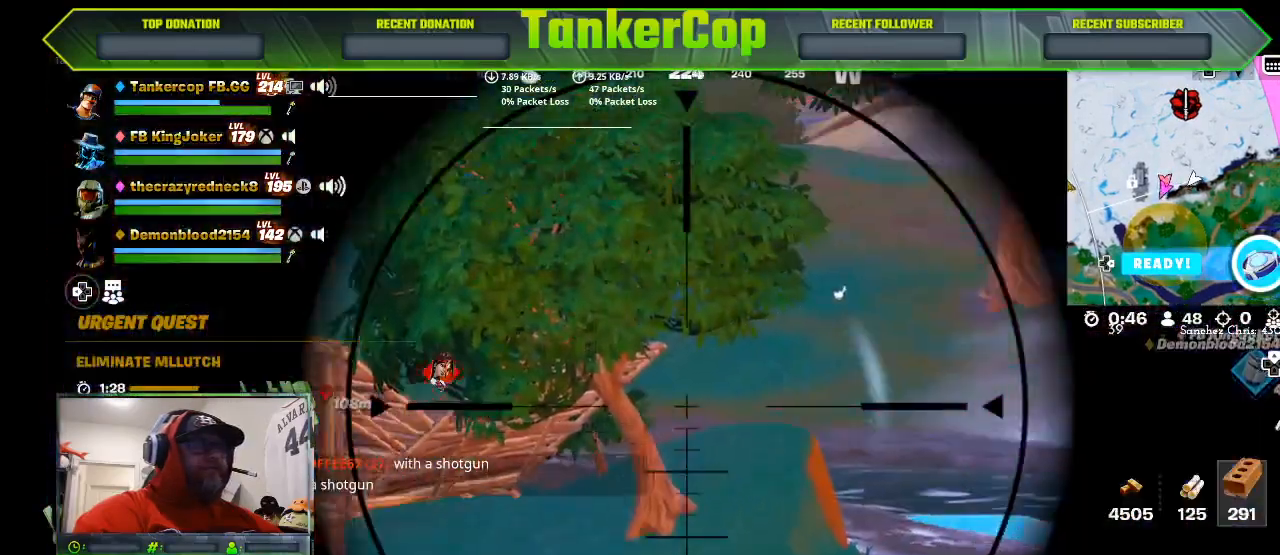
{"dt_ms": 500, "buttons": ["L2"], "left_stick": "center", "right_stick": "center", "events": []}
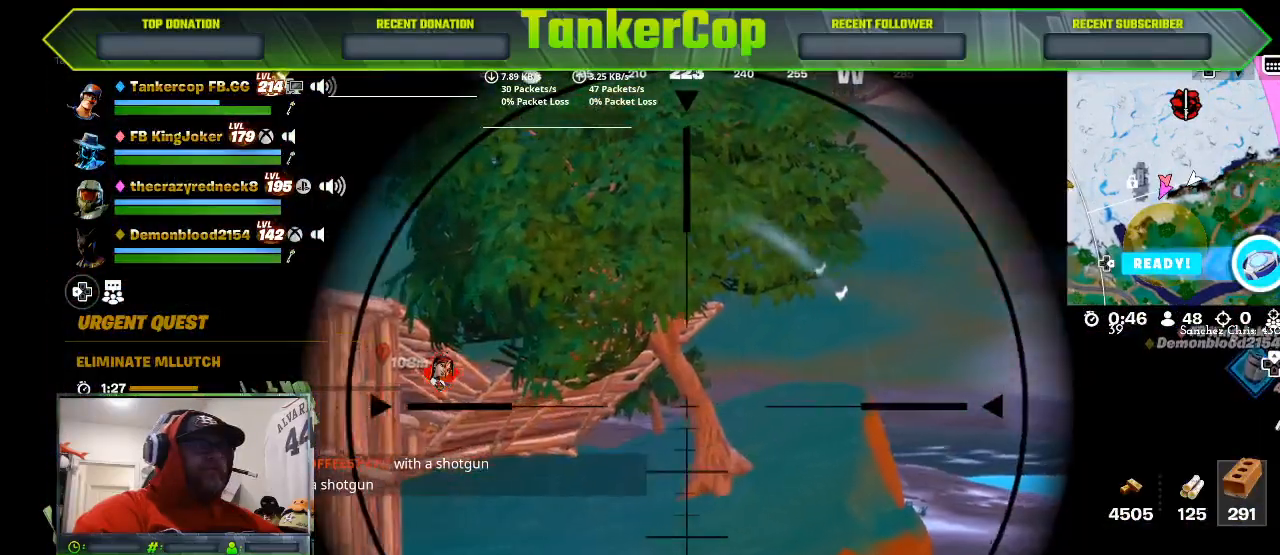
{"dt_ms": 500, "buttons": ["L2"], "left_stick": "center", "right_stick": "center", "events": []}
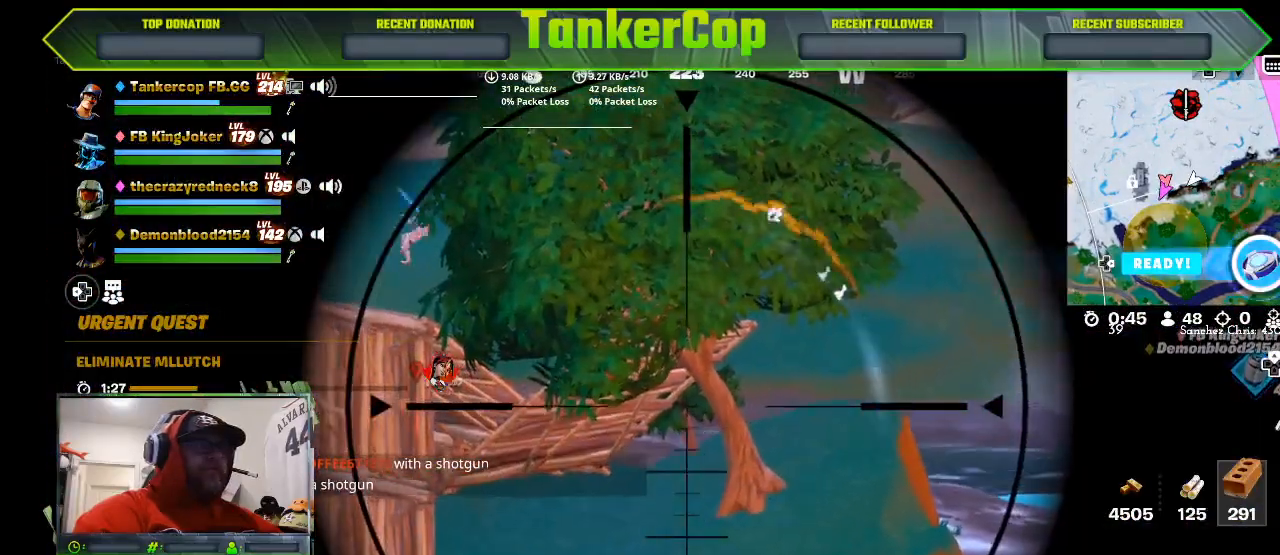
{"dt_ms": 500, "buttons": ["L2"], "left_stick": "center", "right_stick": "left", "events": [[300, "right_stick", "left"]]}
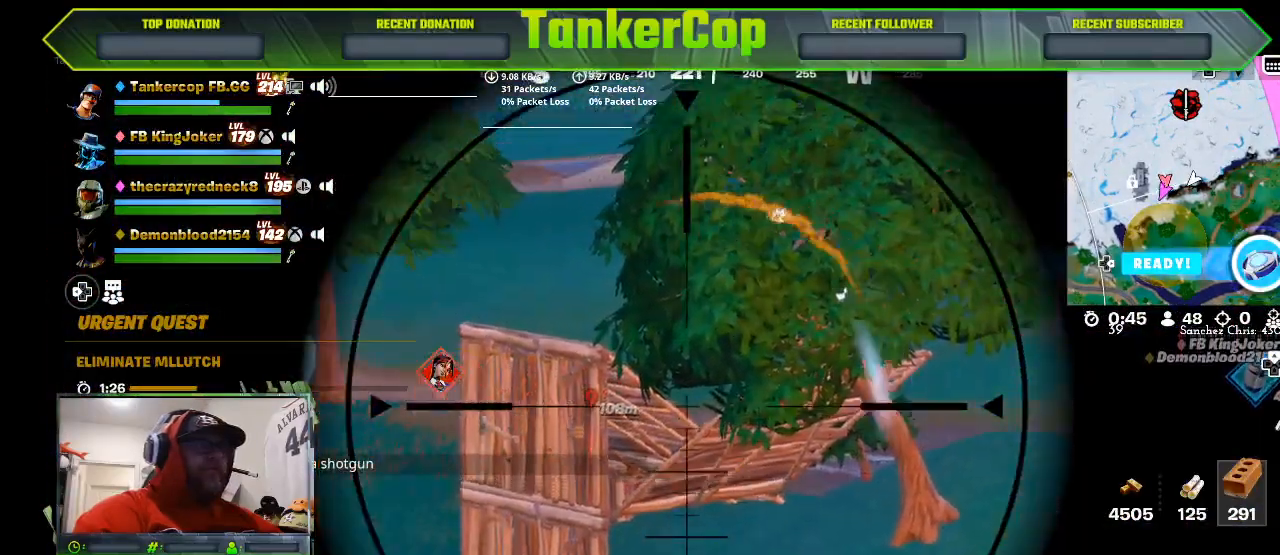
{"dt_ms": 500, "buttons": ["L2"], "left_stick": "center", "right_stick": "left", "events": []}
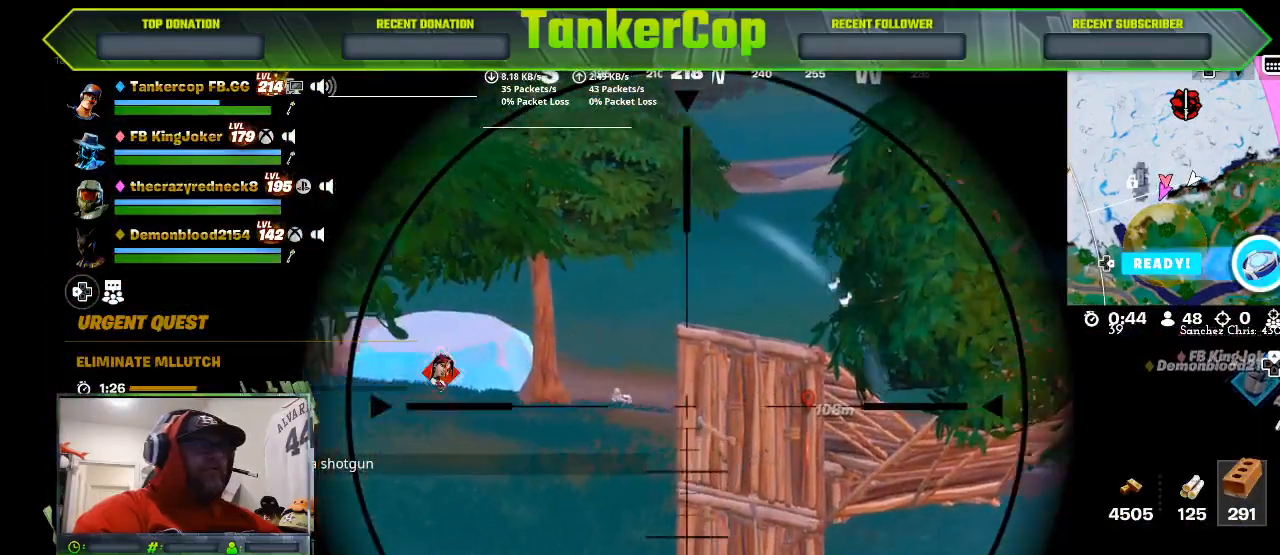
{"dt_ms": 500, "buttons": ["L2"], "left_stick": "center", "right_stick": "up-left", "events": [[500, "right_stick", "up-left"]]}